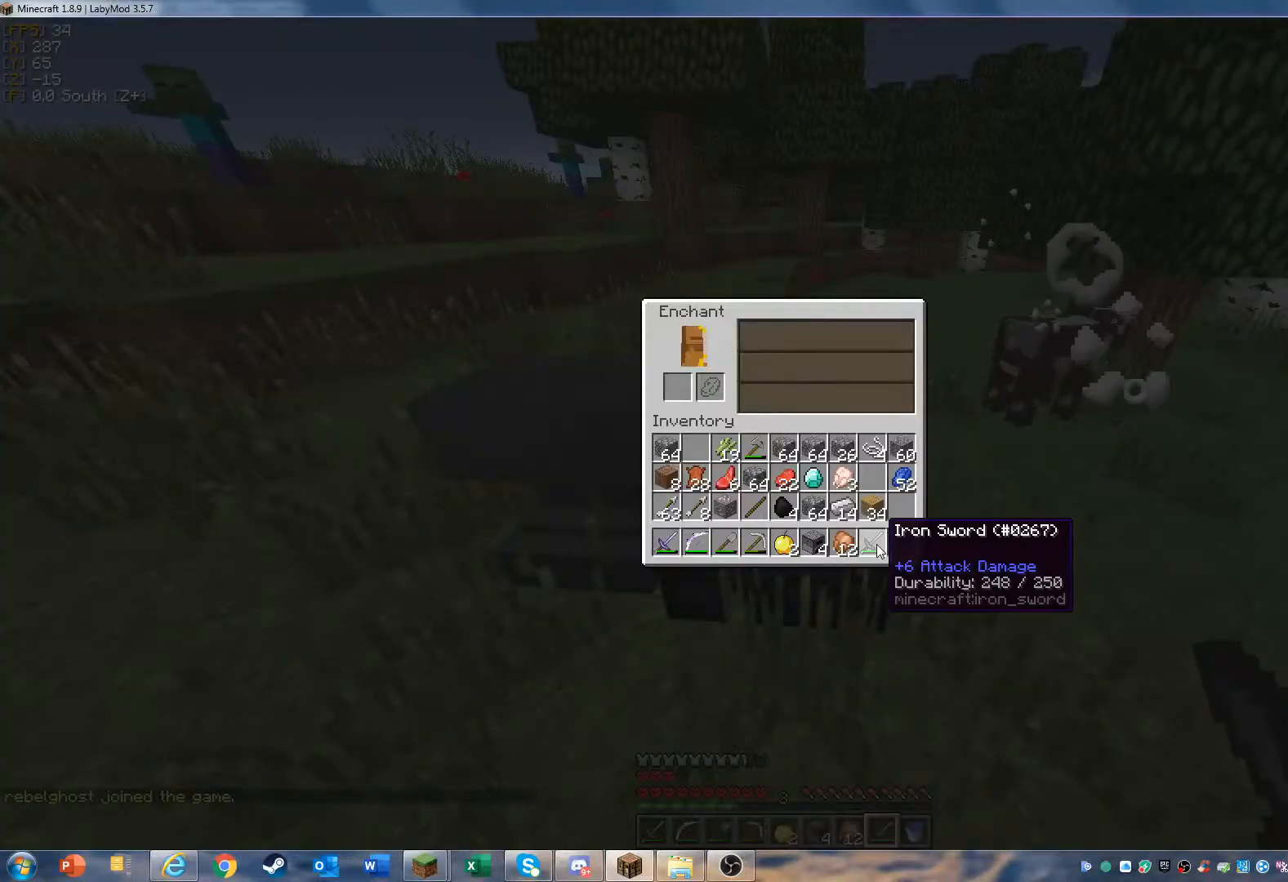
Gameplay with keyboard and mouse; each line is a JSON object with the keys and mouse buttons held at the frame after it. "events" lists presses ("down") and releases ("up") of "a", "d", "s", "w", "mouse_left" and "mouse_right" between this image and that frame as [ms after this image, input, new state], when the widget could be followed in between. "mouse_left", "mouse_right" = the "left", "right" buttons of the "mouse" list. No other keys are recorded. Fast repeated clicks can show as one long hold. Mouse movement is not recorded.
{"keys": [], "mouse": [], "events": [[67, "mouse_left", "down"], [200, "mouse_left", "up"]]}
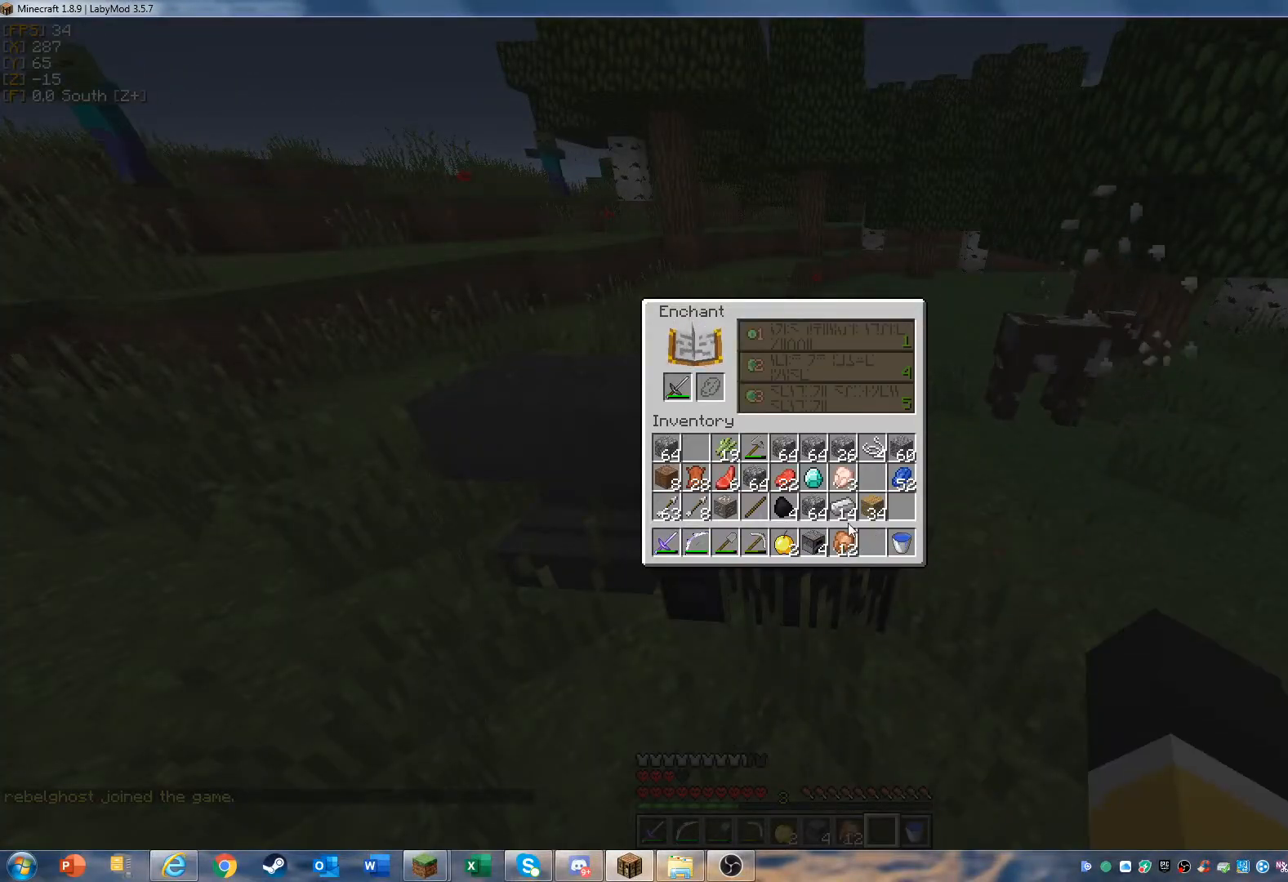
{"keys": [], "mouse": [], "events": []}
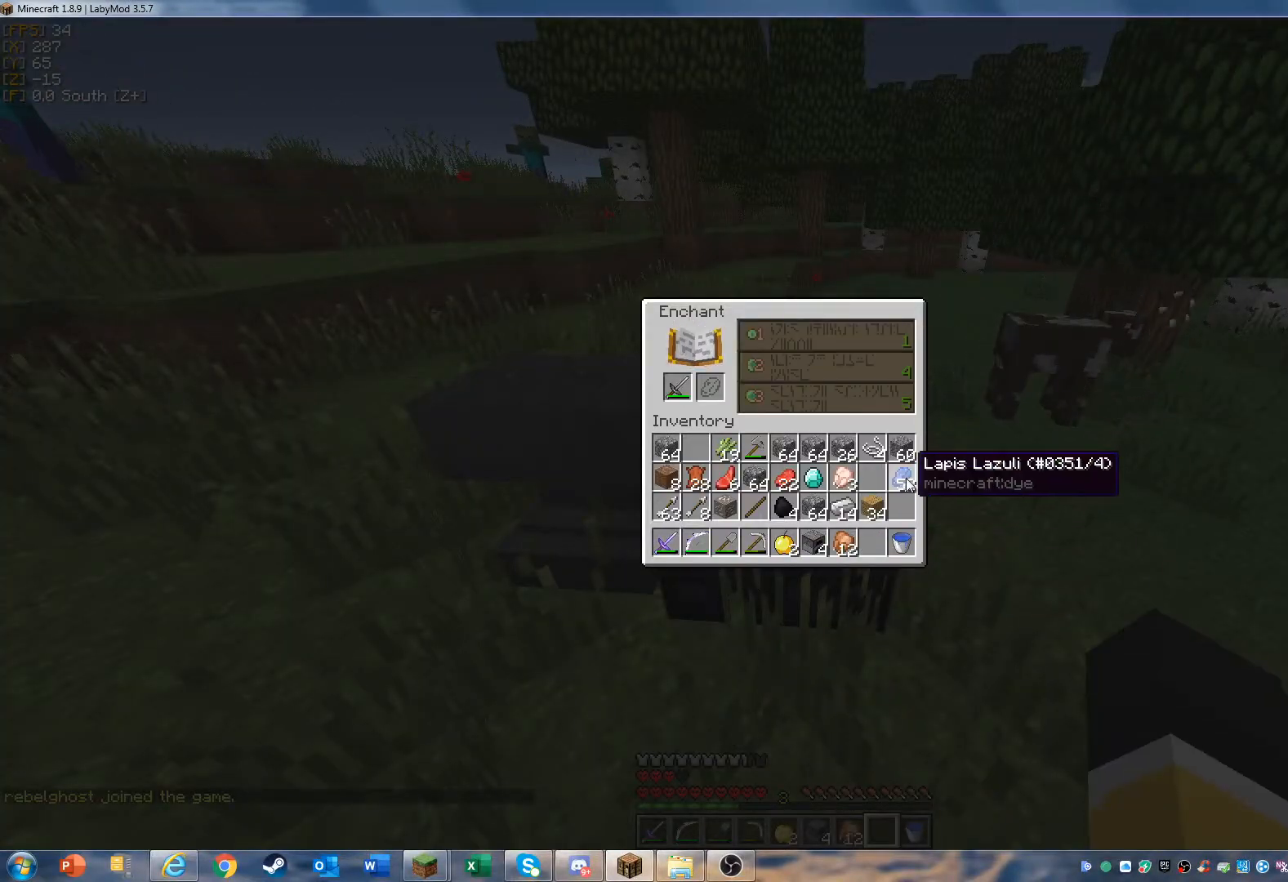
{"keys": [], "mouse": [], "events": [[33, "mouse_left", "down"], [100, "mouse_left", "up"]]}
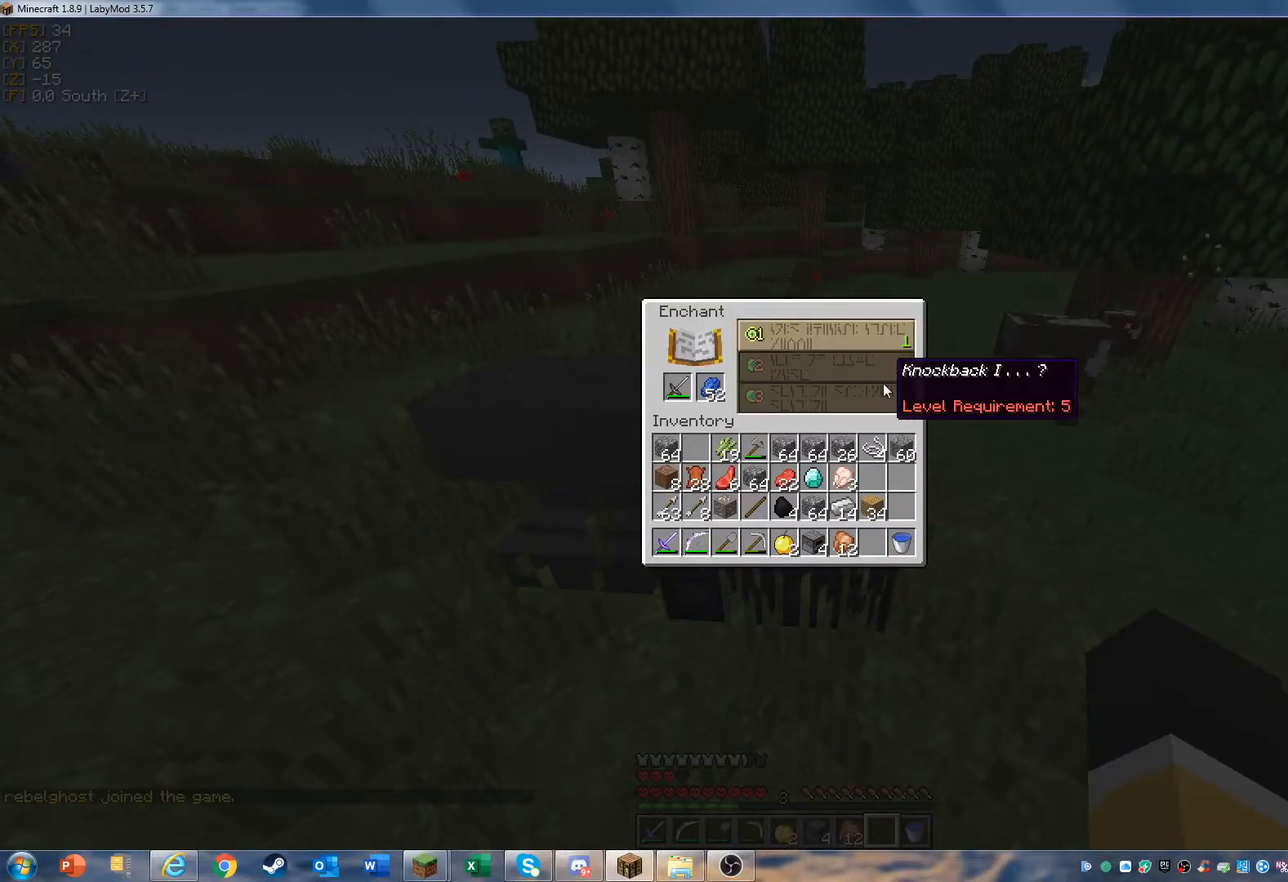
{"keys": [], "mouse": [], "events": []}
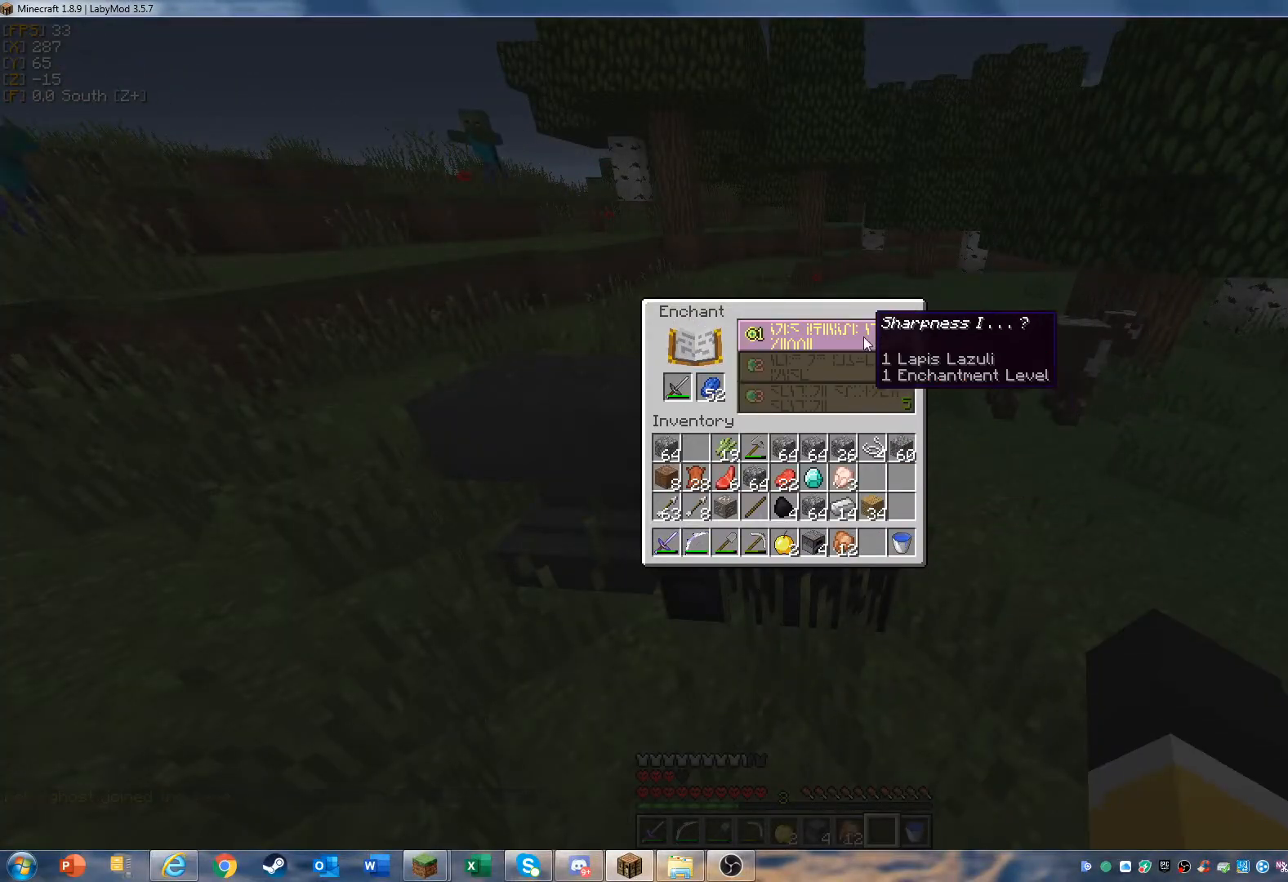
{"keys": [], "mouse": [], "events": [[333, "mouse_left", "down"], [367, "mouse_left", "up"]]}
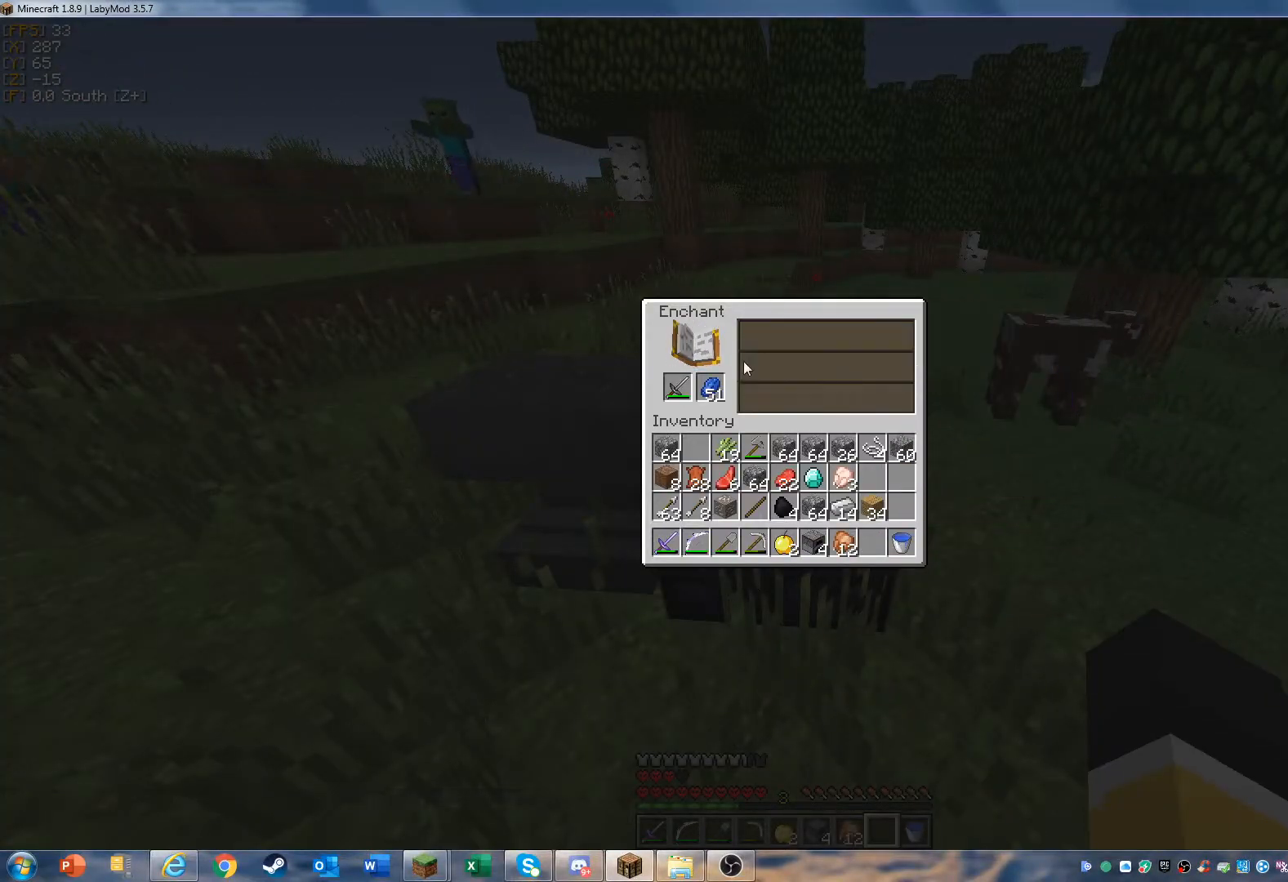
{"keys": [], "mouse": [], "events": [[400, "mouse_left", "down"], [500, "mouse_left", "up"]]}
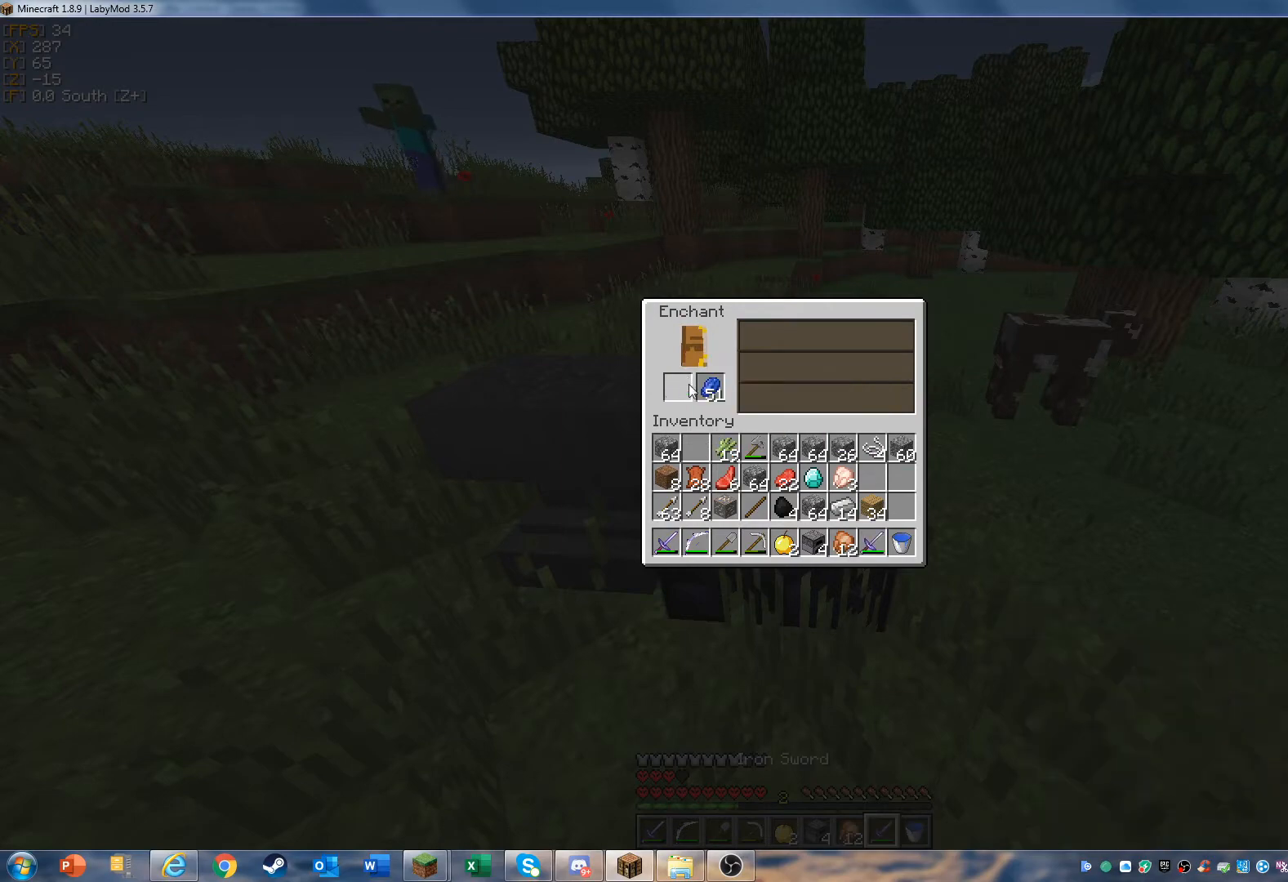
{"keys": [], "mouse": [], "events": [[267, "mouse_left", "down"], [400, "mouse_left", "up"]]}
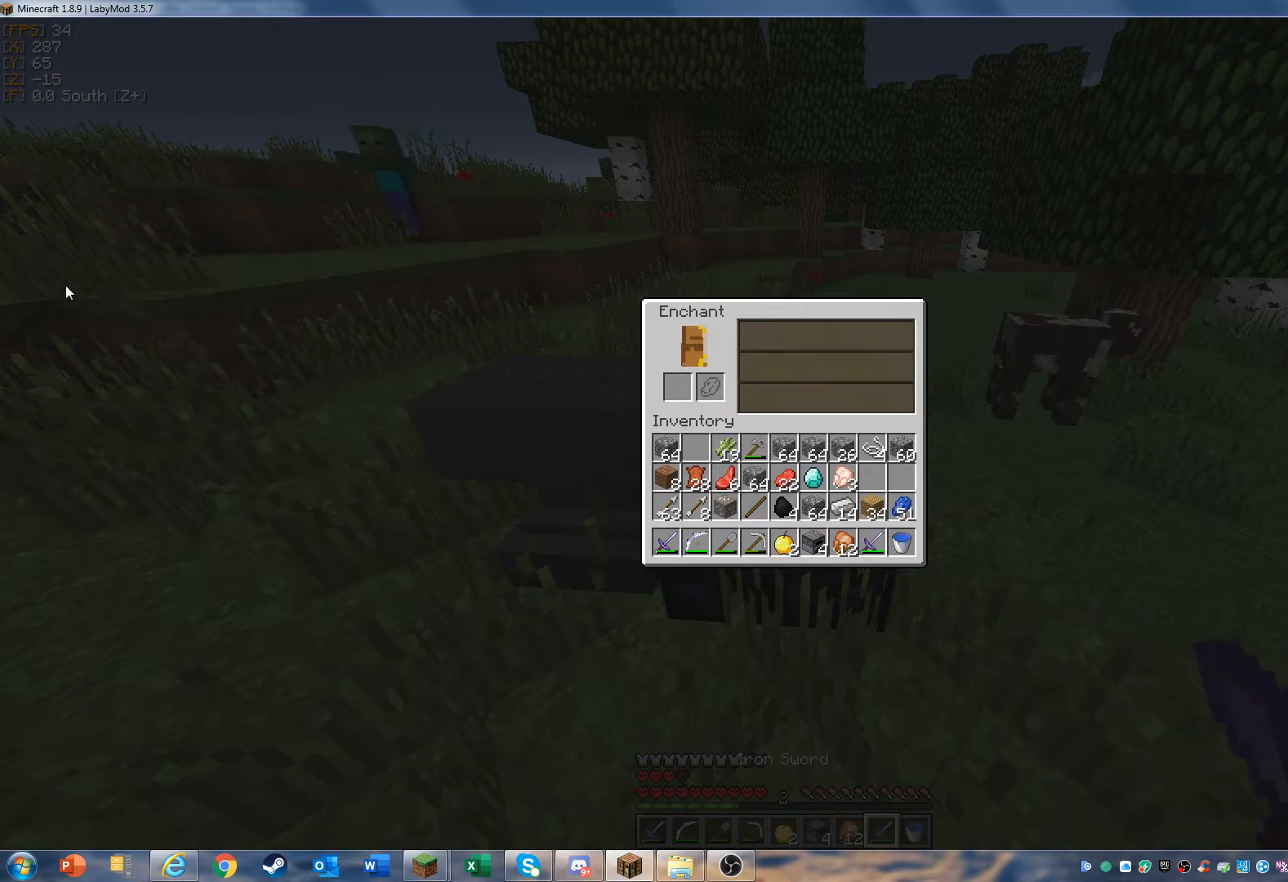
{"keys": [], "mouse": [], "events": []}
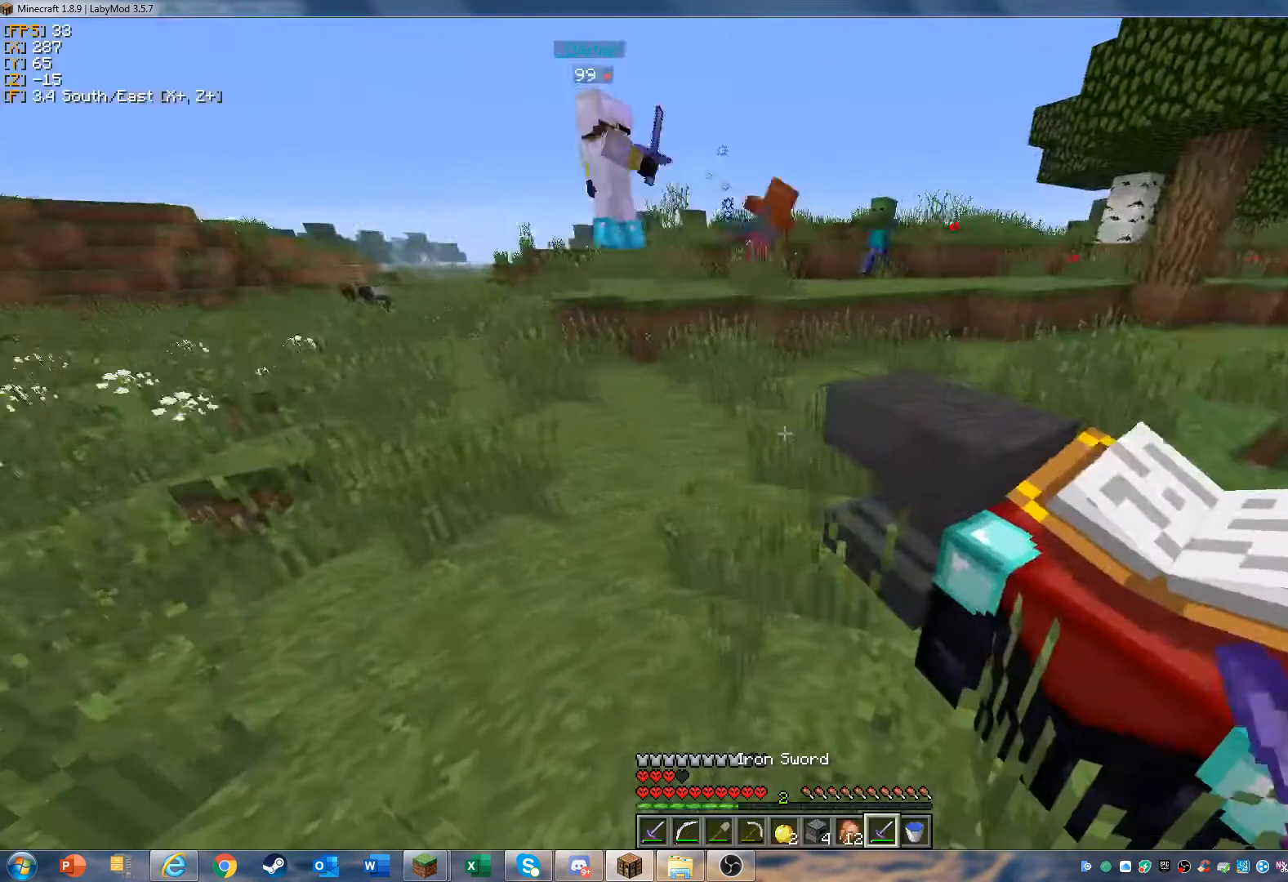
{"keys": ["a"], "mouse": [], "events": [[200, "a", "down"]]}
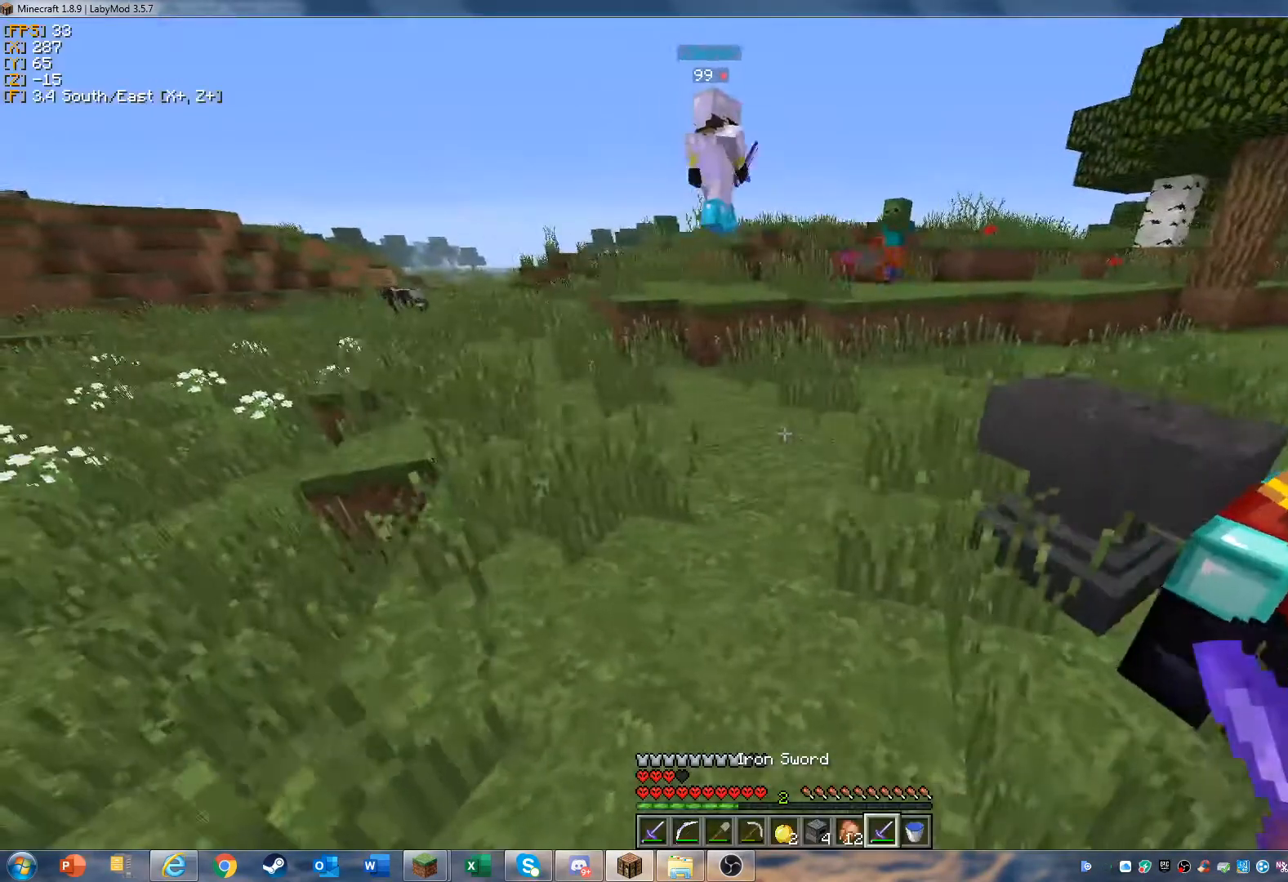
{"keys": [], "mouse": [], "events": [[33, "a", "up"]]}
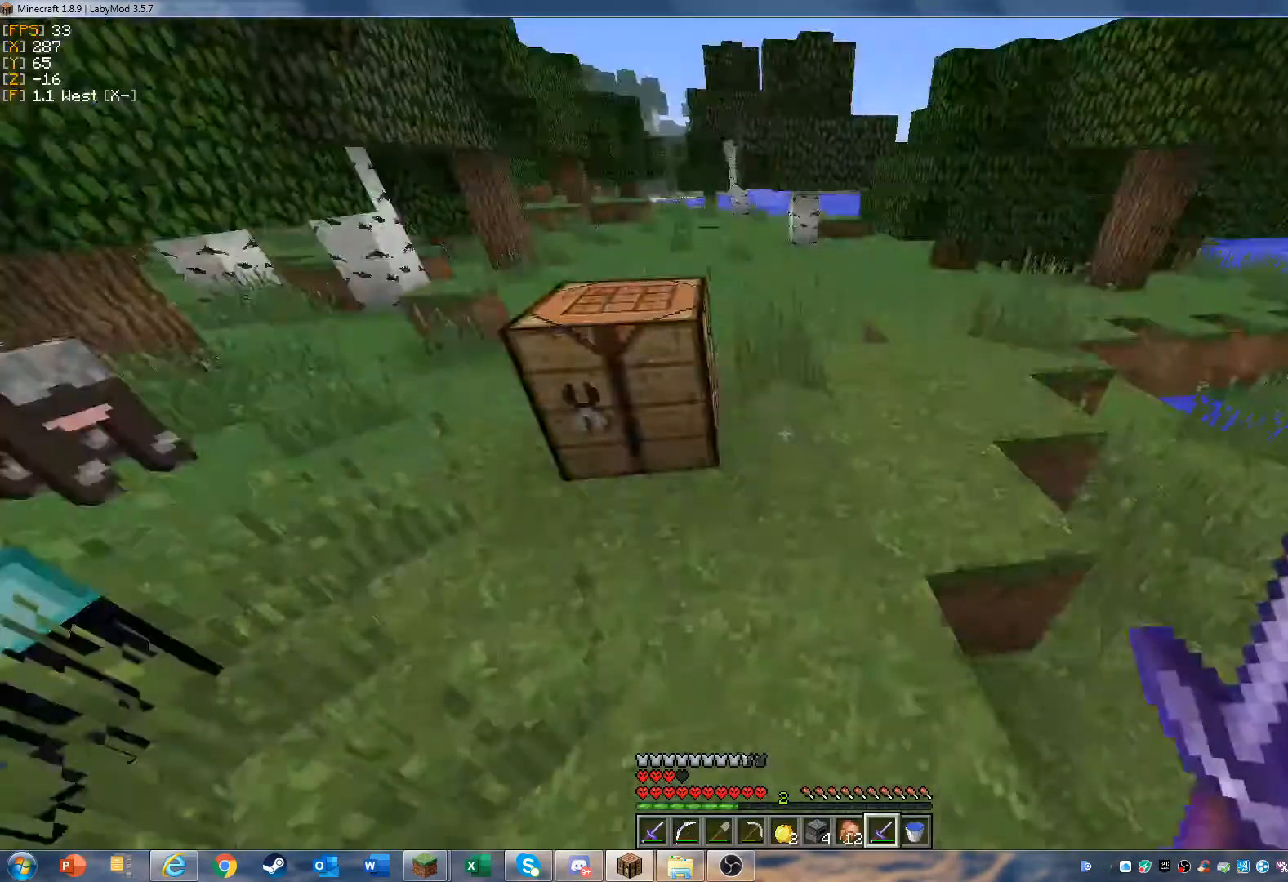
{"keys": [], "mouse": [], "events": [[33, "d", "down"], [200, "d", "up"]]}
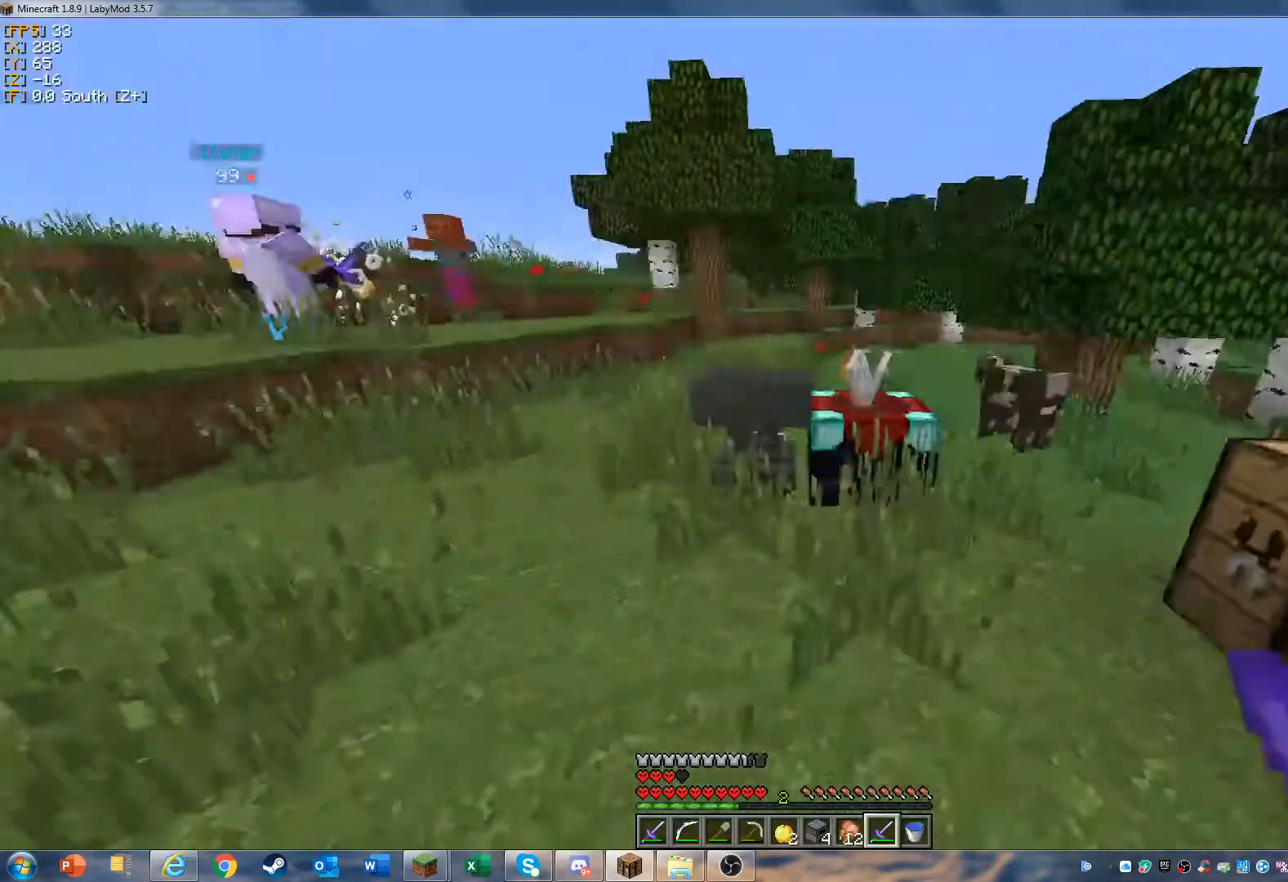
{"keys": [], "mouse": ["right"], "events": [[167, "w", "down"], [333, "w", "up"], [467, "mouse_right", "down"]]}
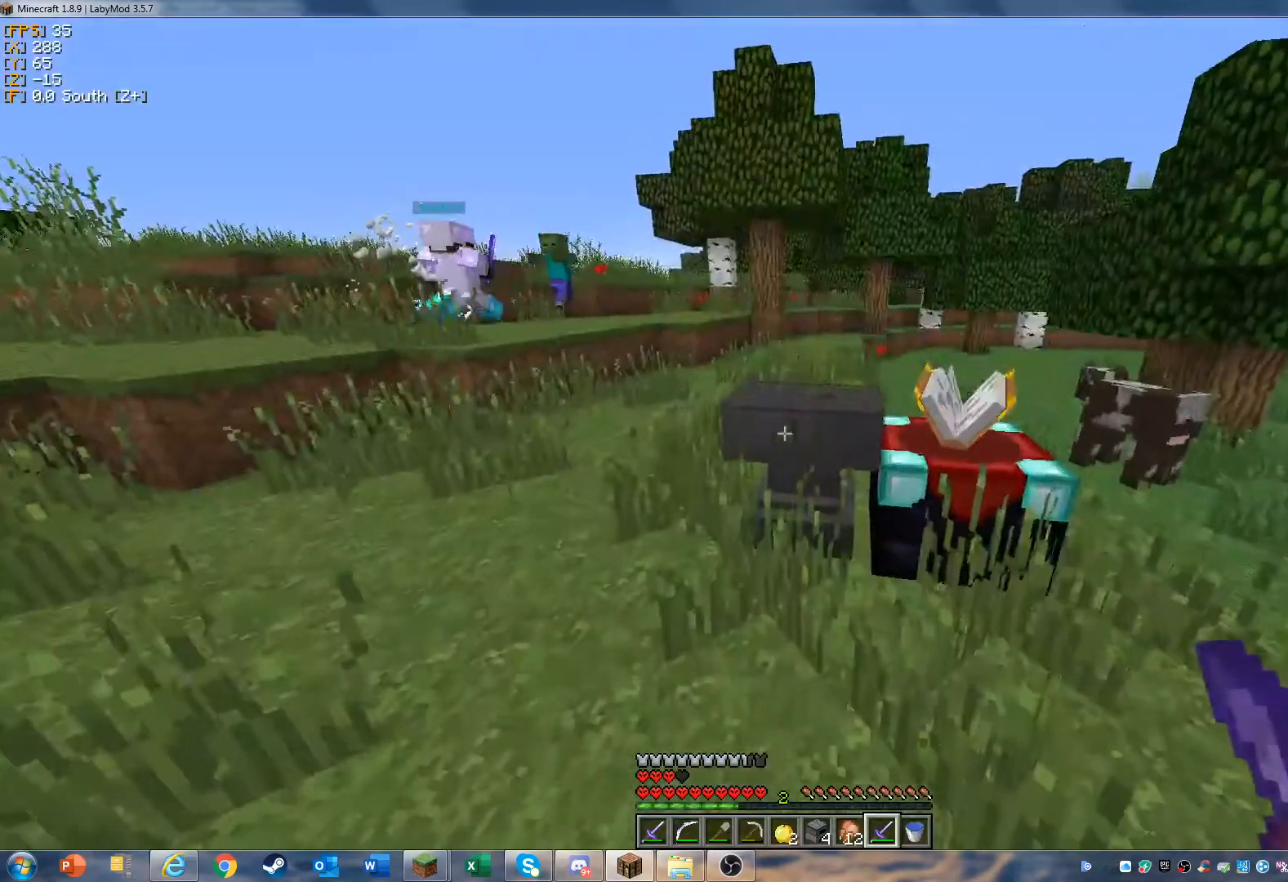
{"keys": [], "mouse": [], "events": [[100, "mouse_right", "up"], [167, "w", "down"], [300, "w", "up"]]}
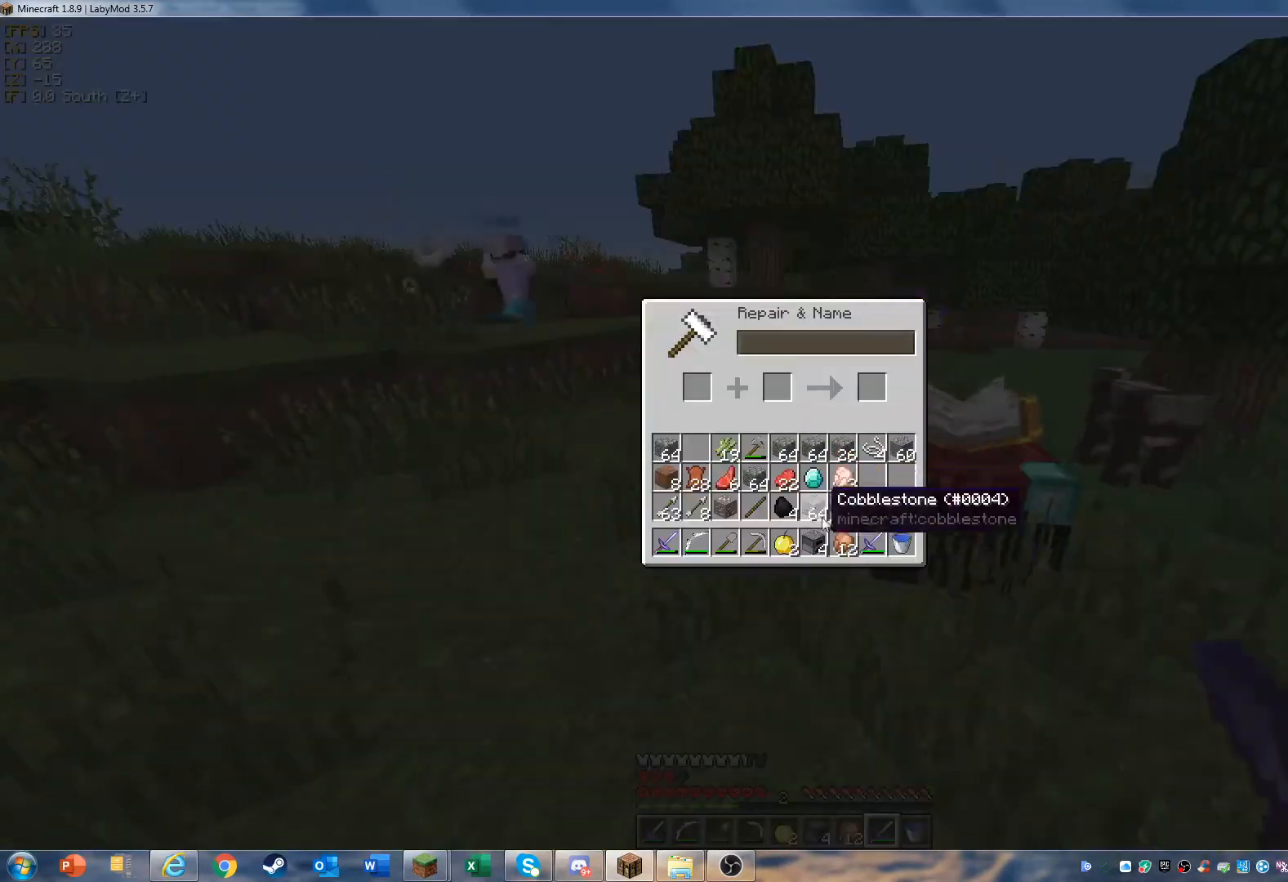
{"keys": [], "mouse": [], "events": []}
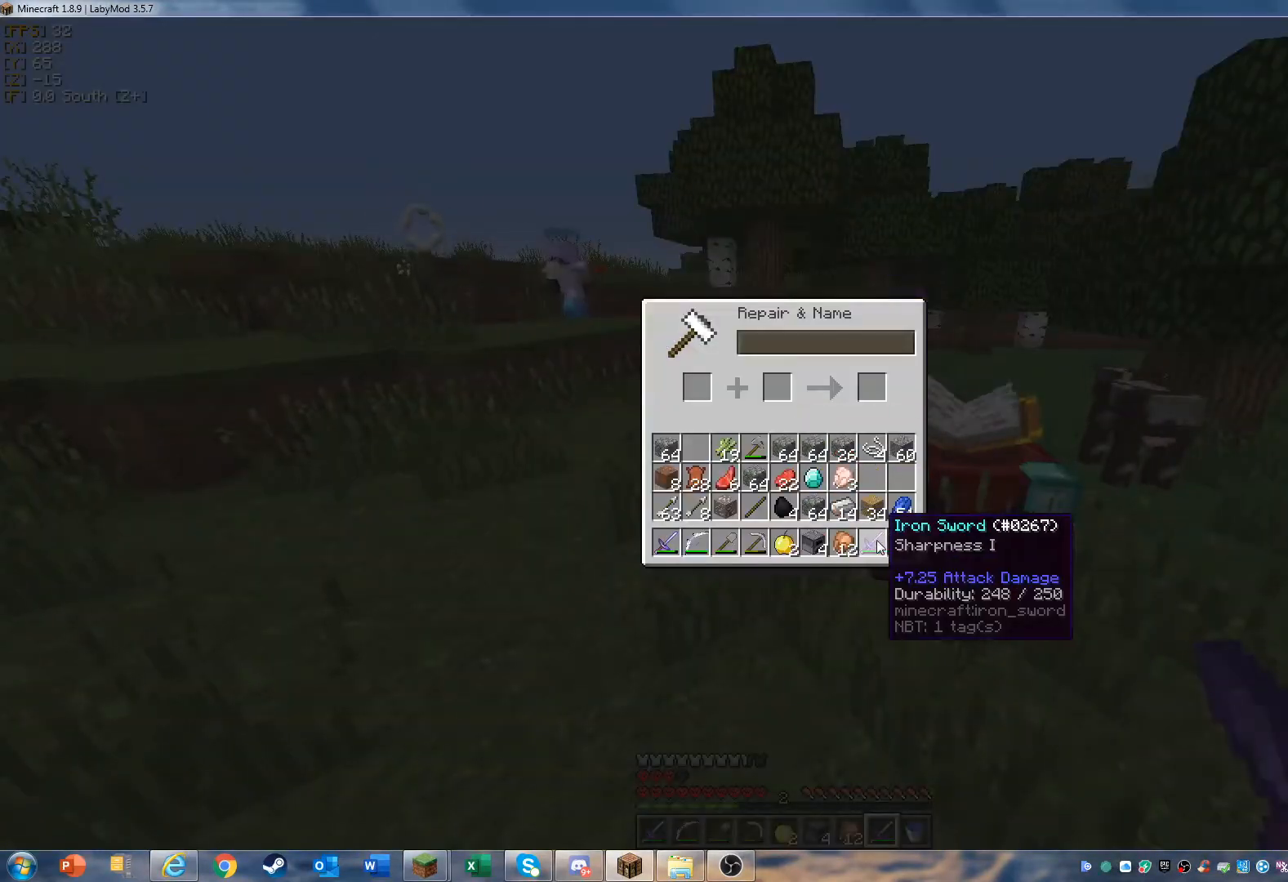
{"keys": [], "mouse": [], "events": [[167, "mouse_left", "down"], [233, "mouse_left", "up"]]}
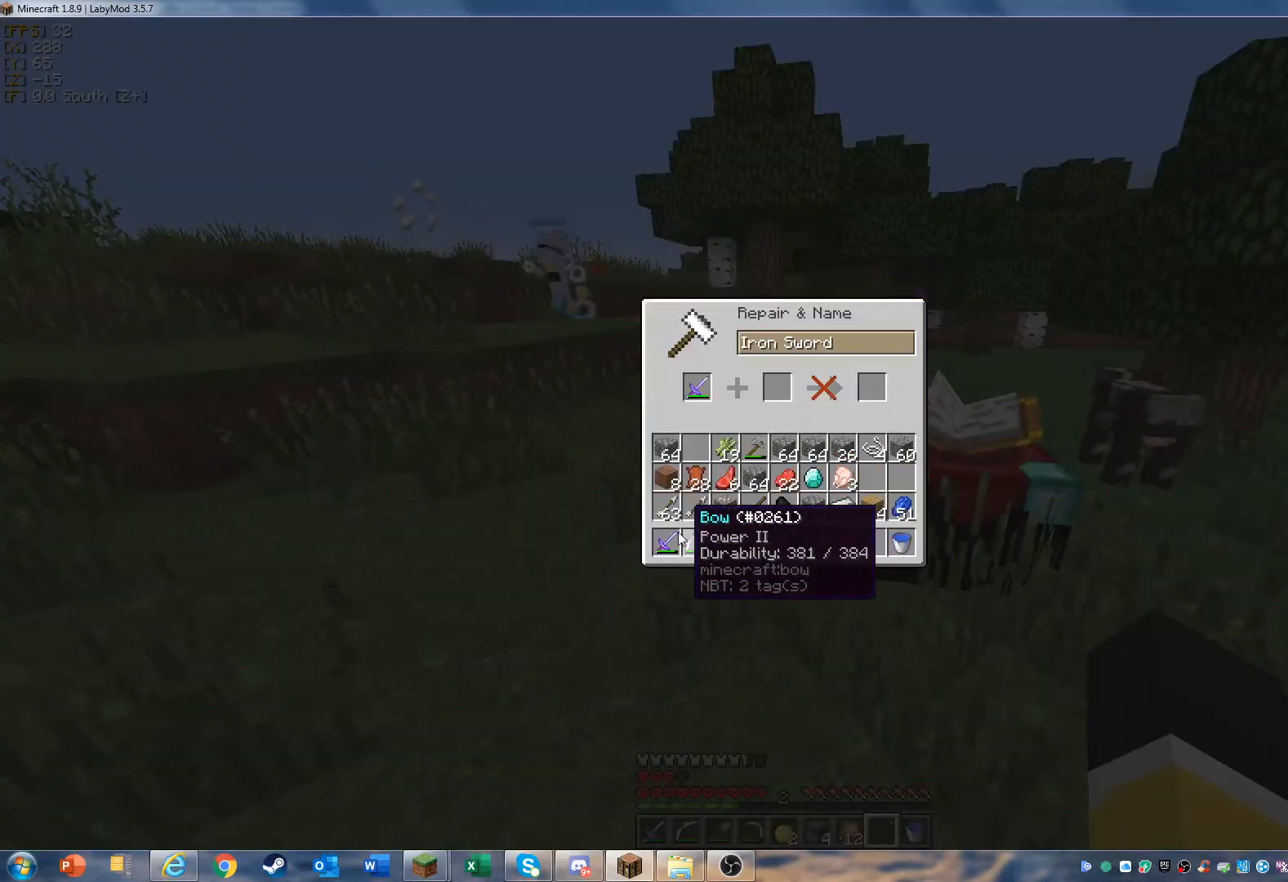
{"keys": [], "mouse": [], "events": [[267, "mouse_left", "down"], [400, "mouse_left", "up"]]}
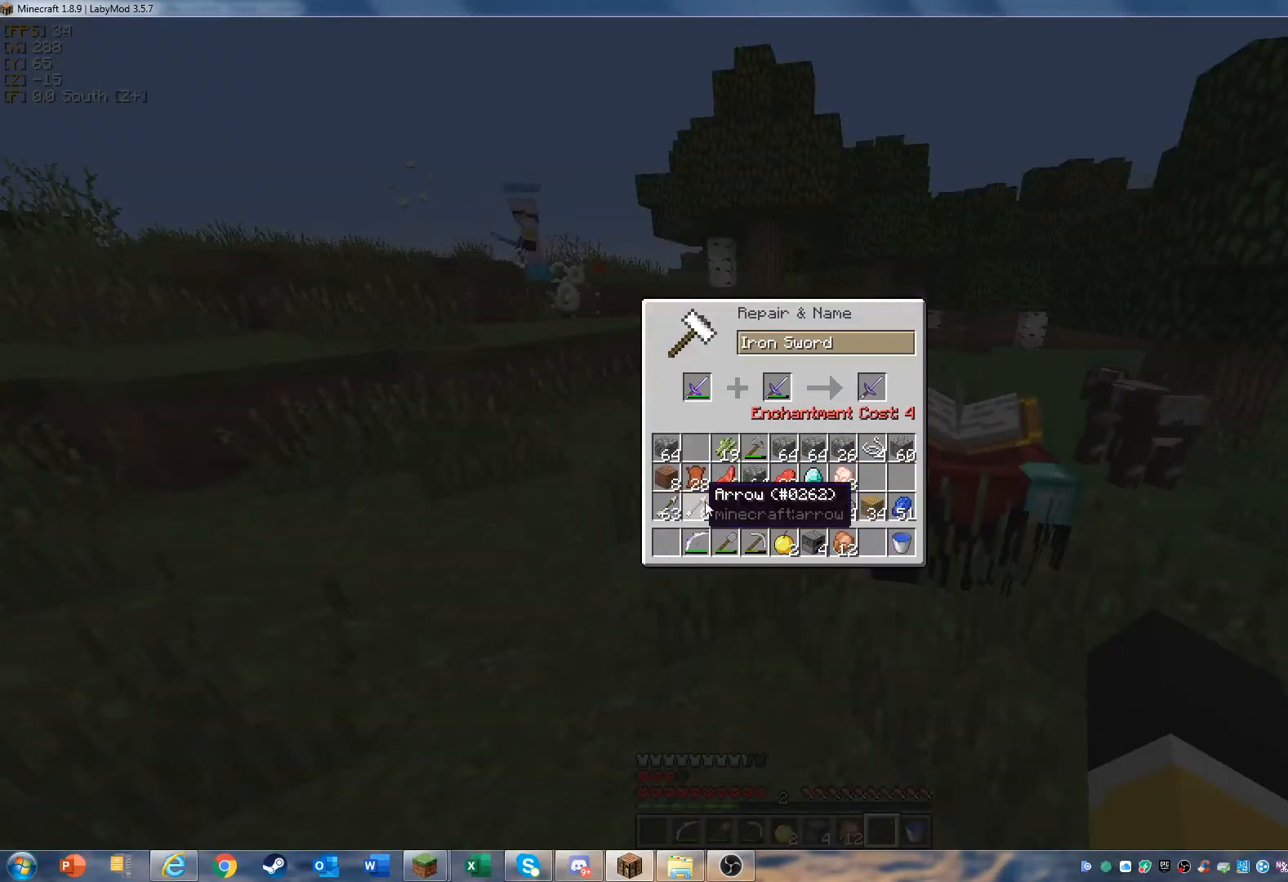
{"keys": [], "mouse": [], "events": []}
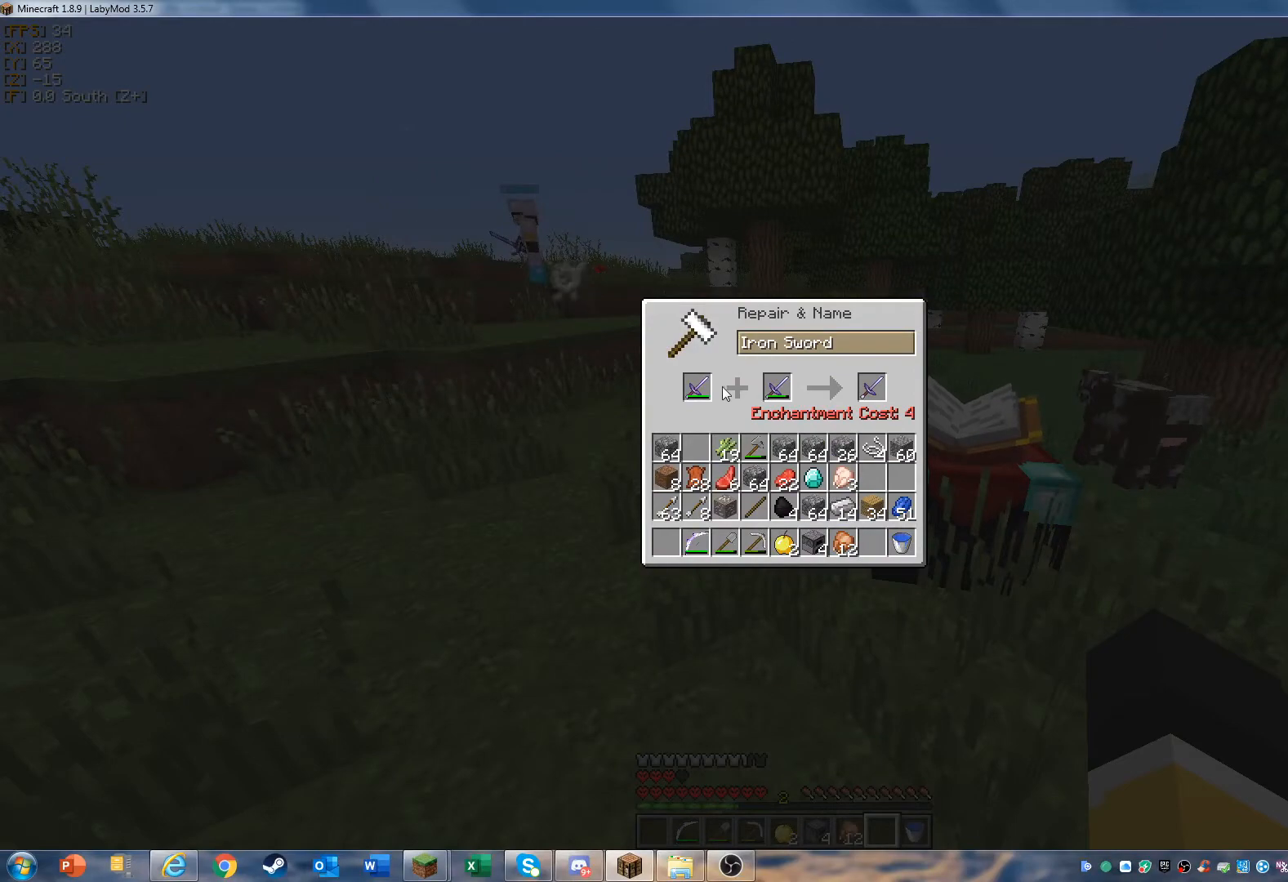
{"keys": [], "mouse": [], "events": []}
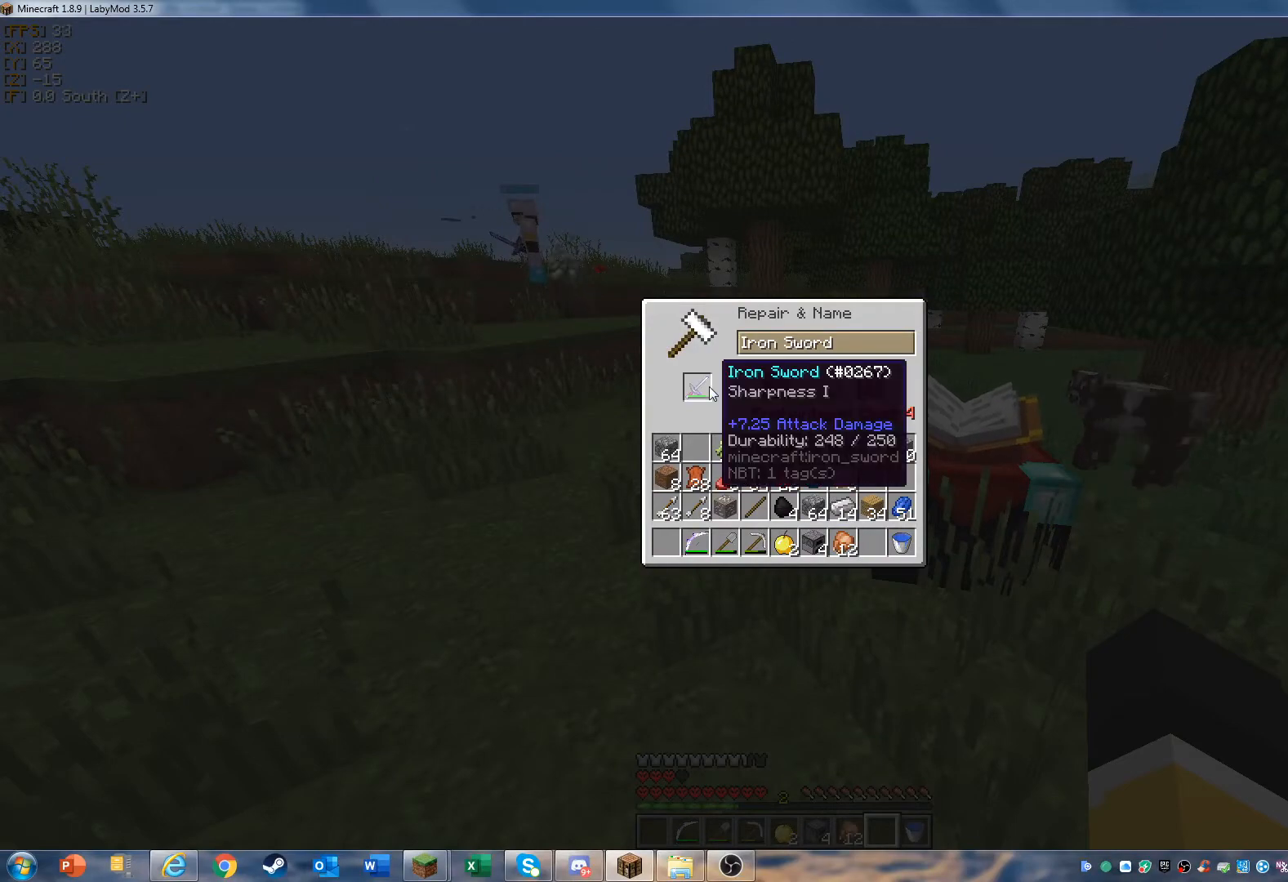
{"keys": [], "mouse": [], "events": []}
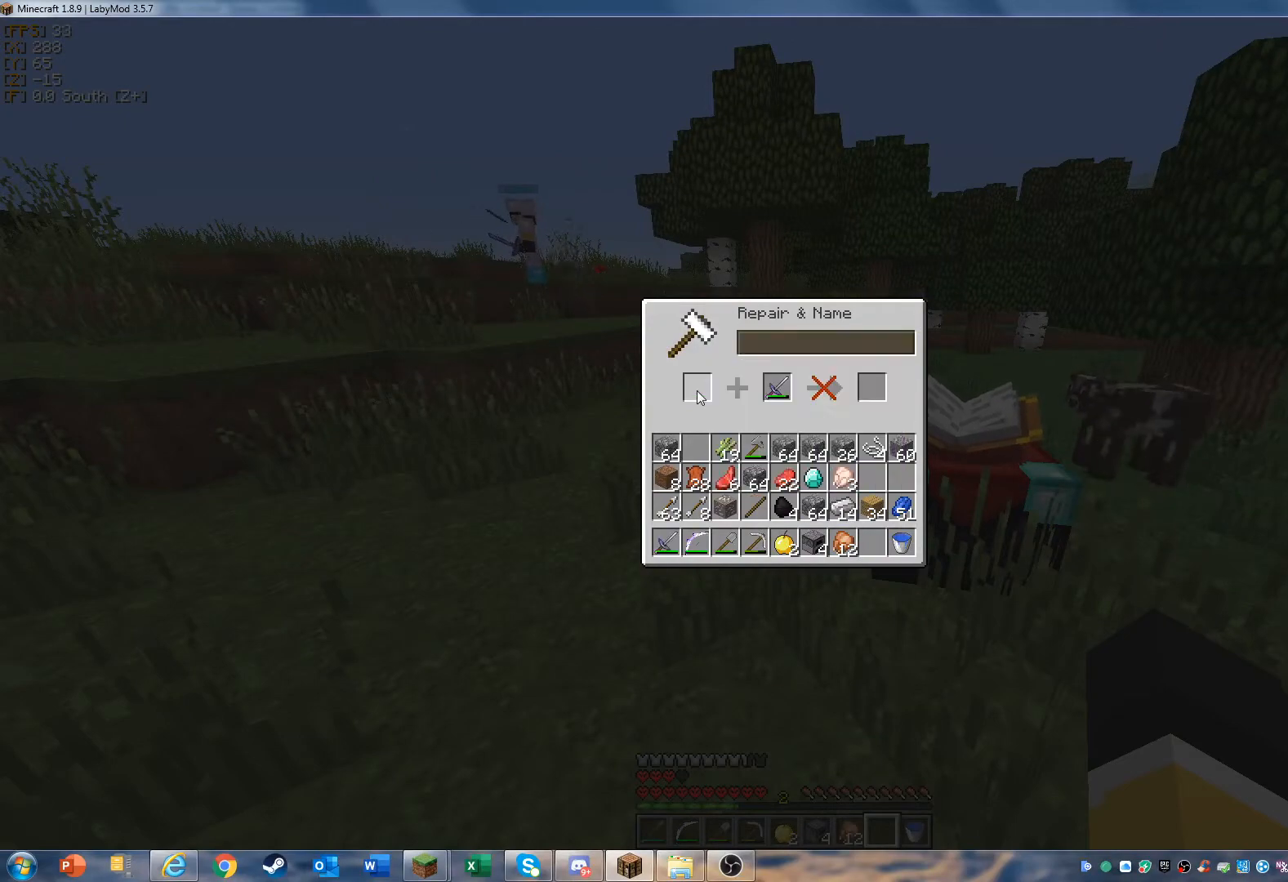
{"keys": [], "mouse": [], "events": []}
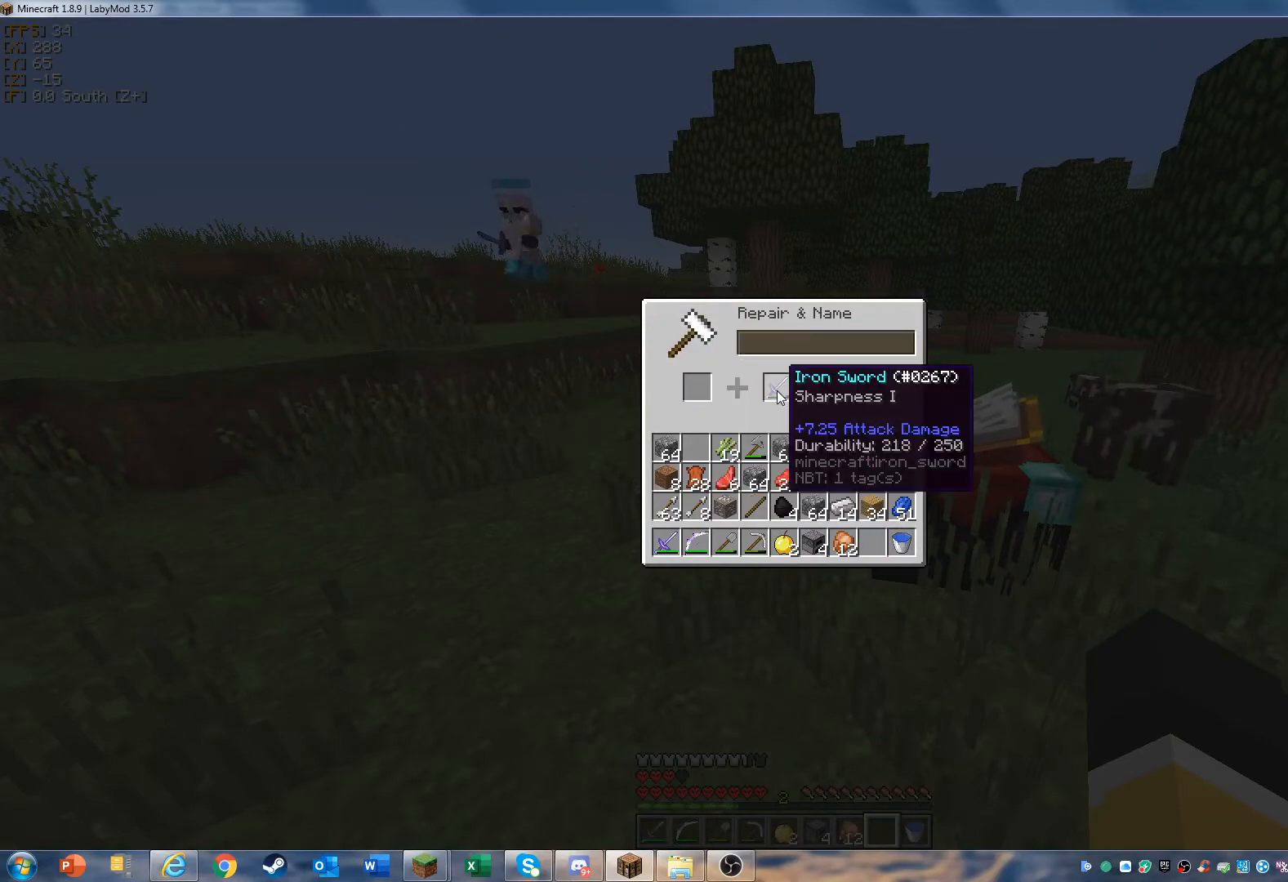
{"keys": [], "mouse": [], "events": [[433, "mouse_left", "down"], [500, "mouse_left", "up"]]}
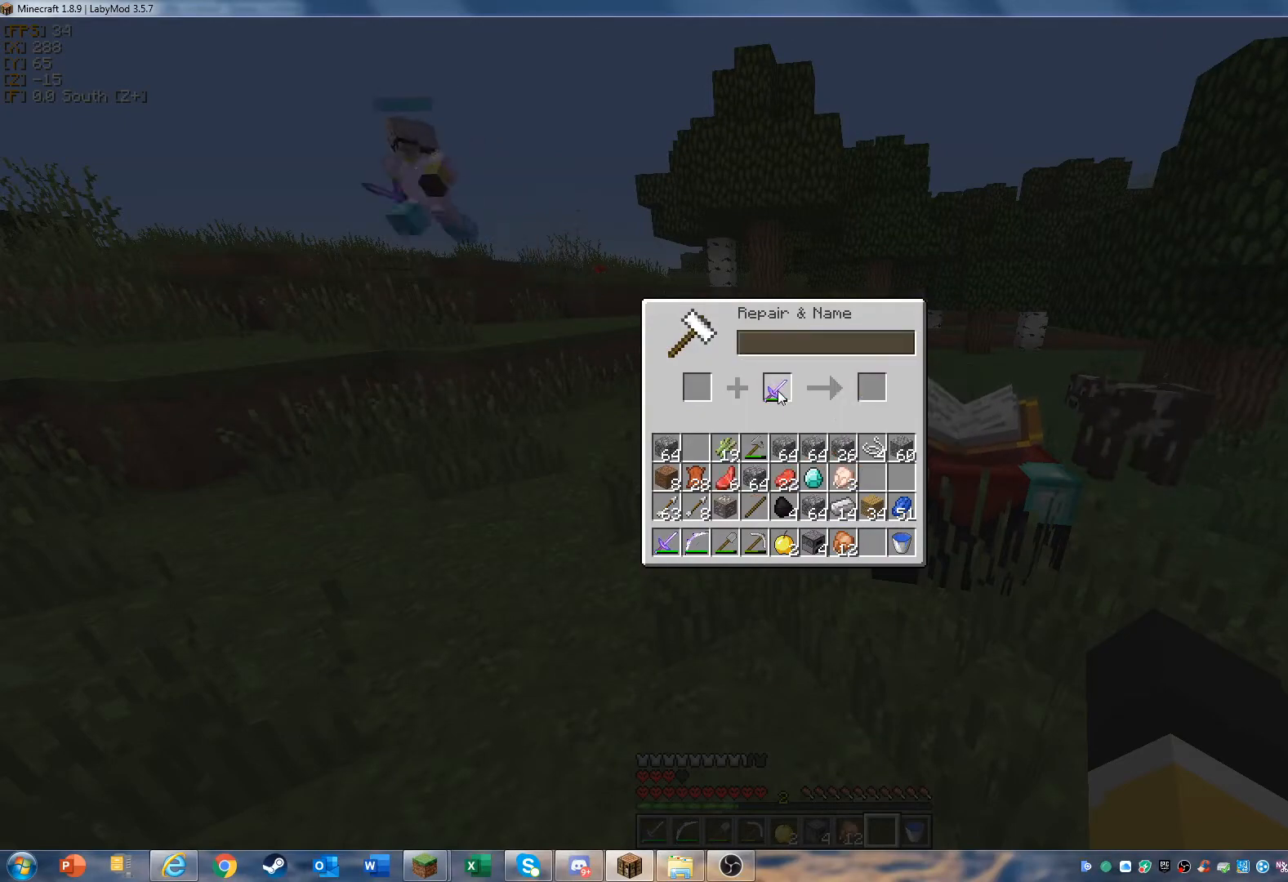
{"keys": [], "mouse": [], "events": []}
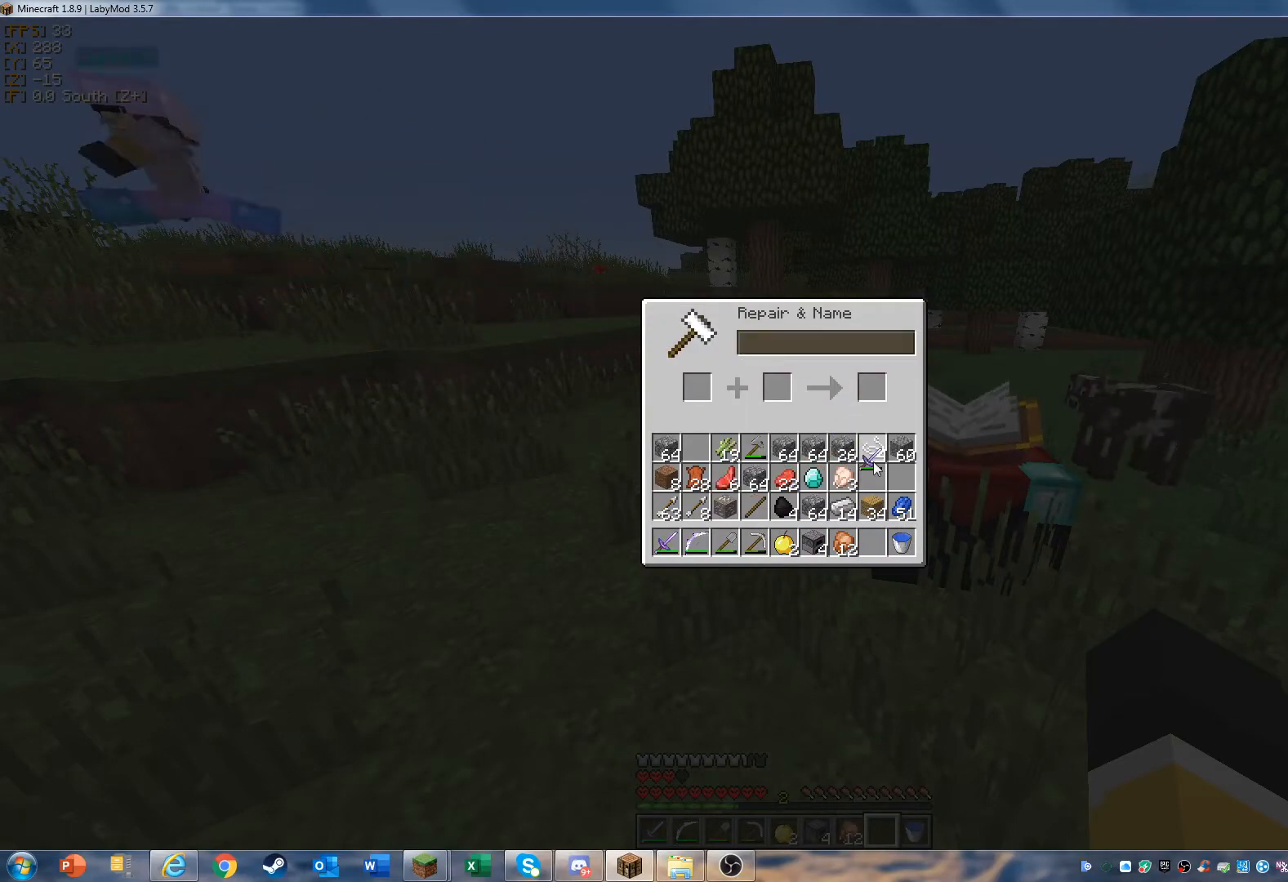
{"keys": [], "mouse": [], "events": [[233, "mouse_left", "down"], [333, "mouse_left", "up"]]}
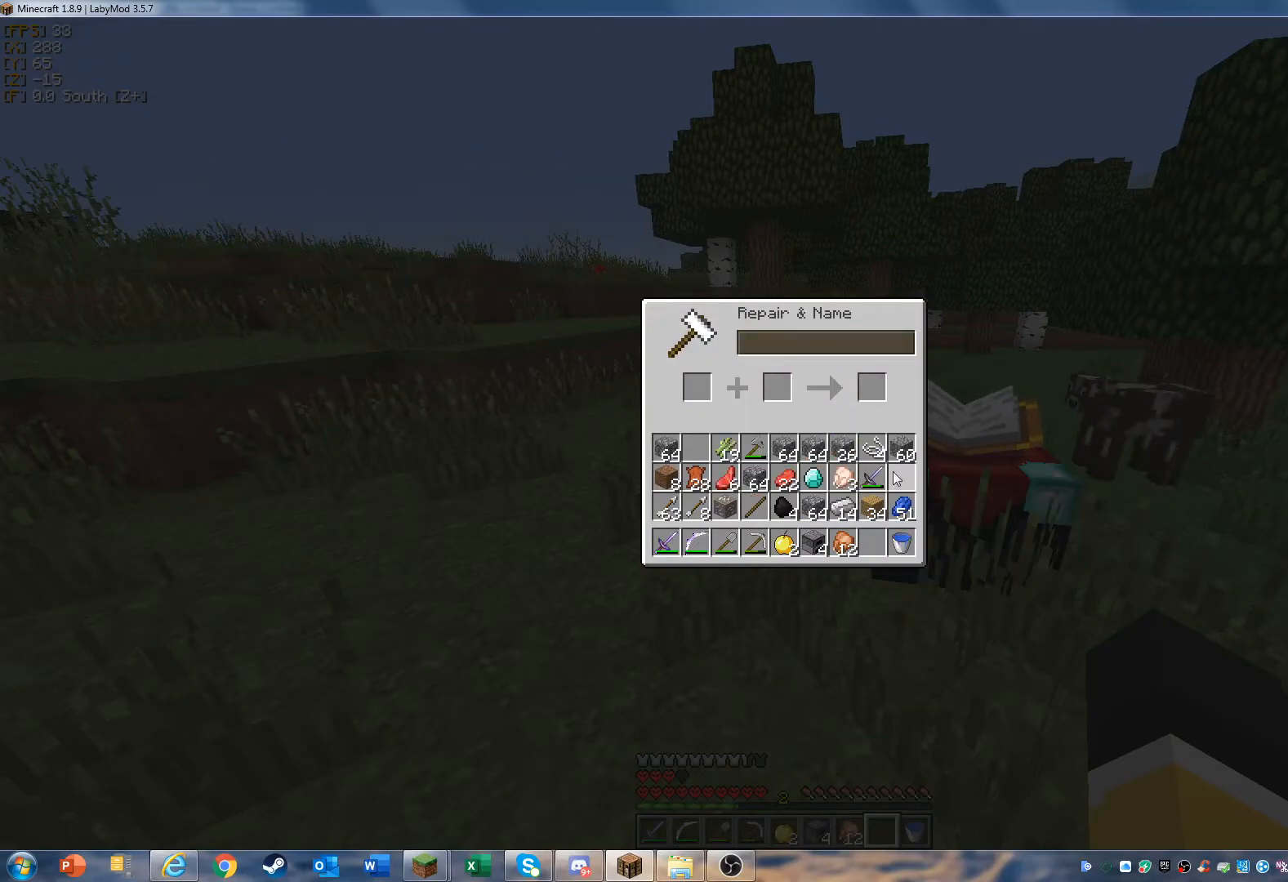
{"keys": [], "mouse": [], "events": [[433, "w", "down"], [500, "w", "up"]]}
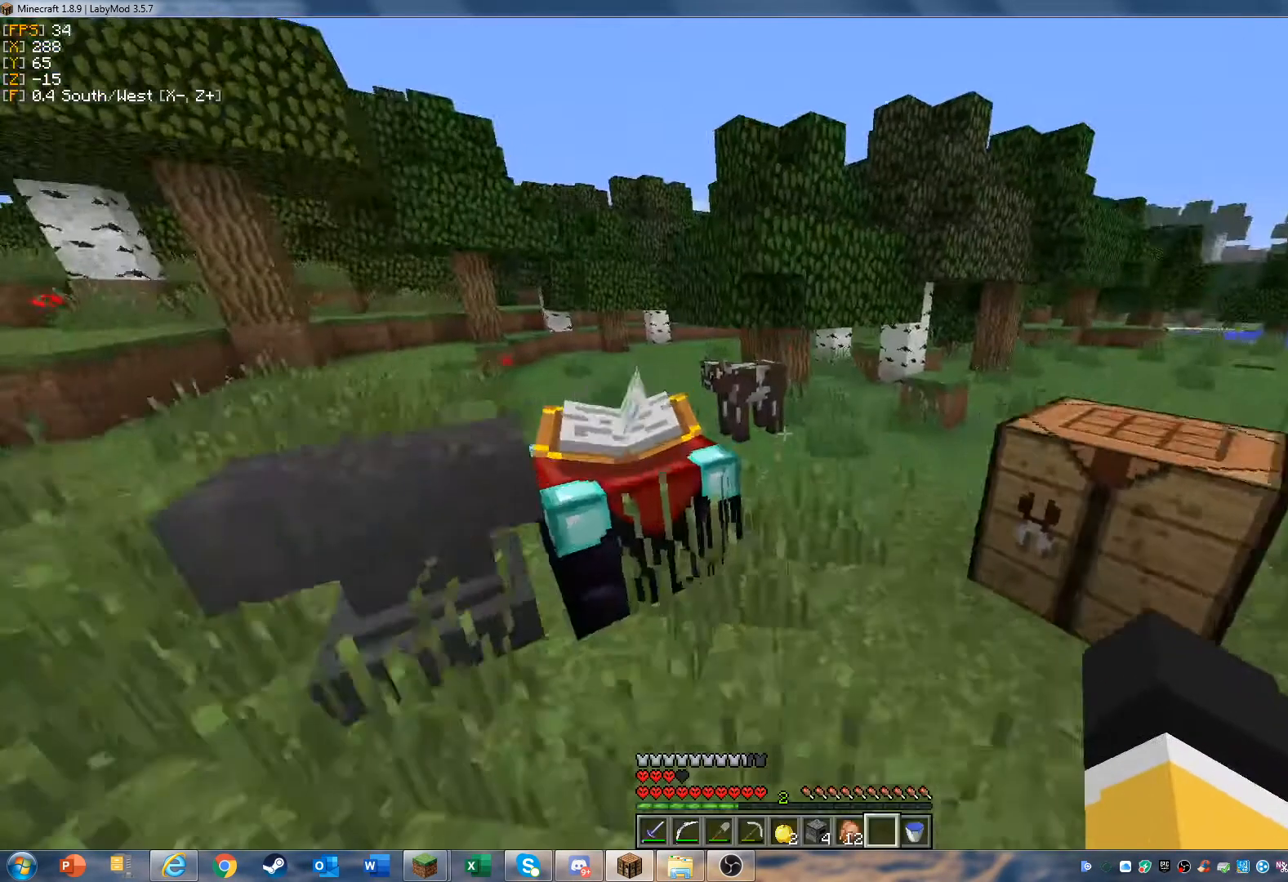
{"keys": [], "mouse": [], "events": [[100, "w", "down"], [433, "w", "up"]]}
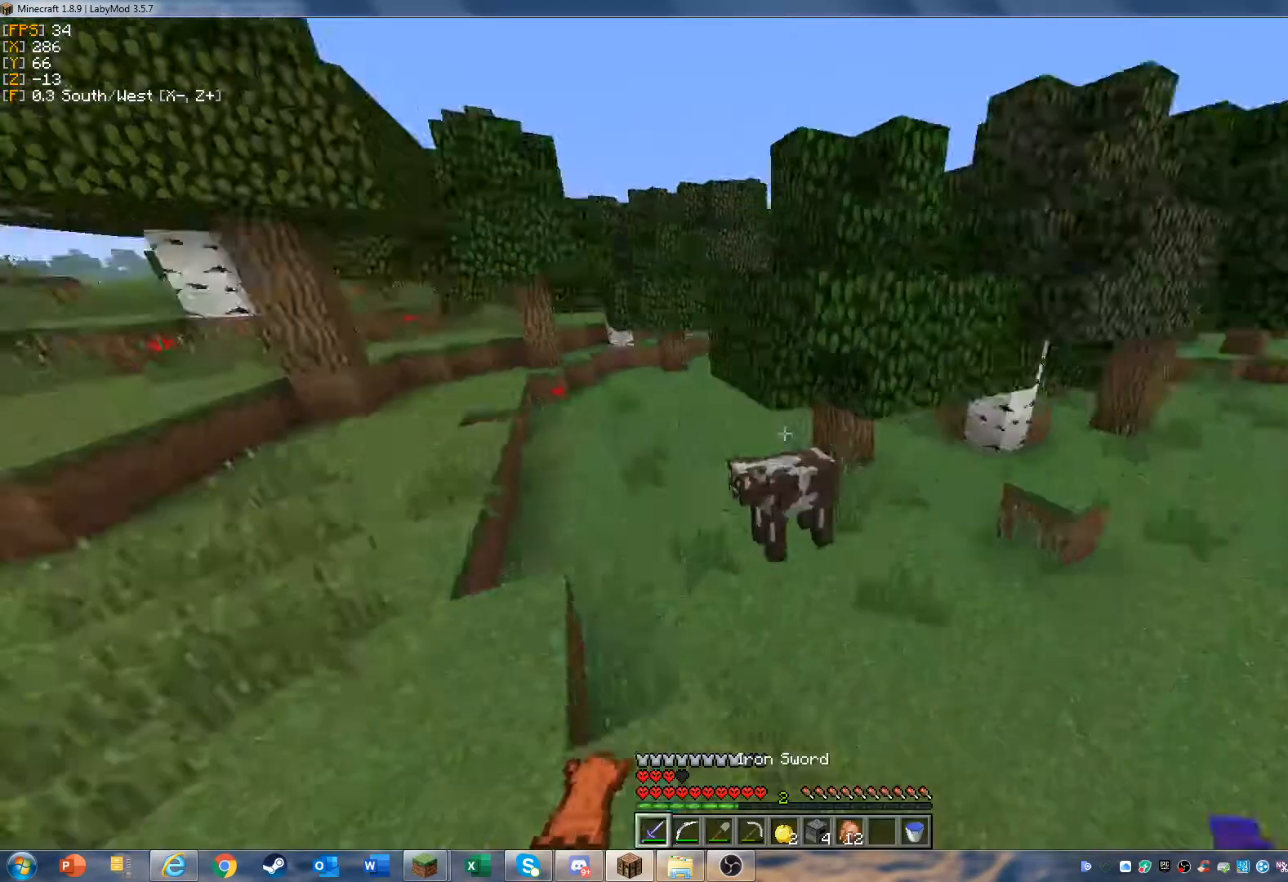
{"keys": [], "mouse": [], "events": [[267, "s", "down"], [333, "s", "up"]]}
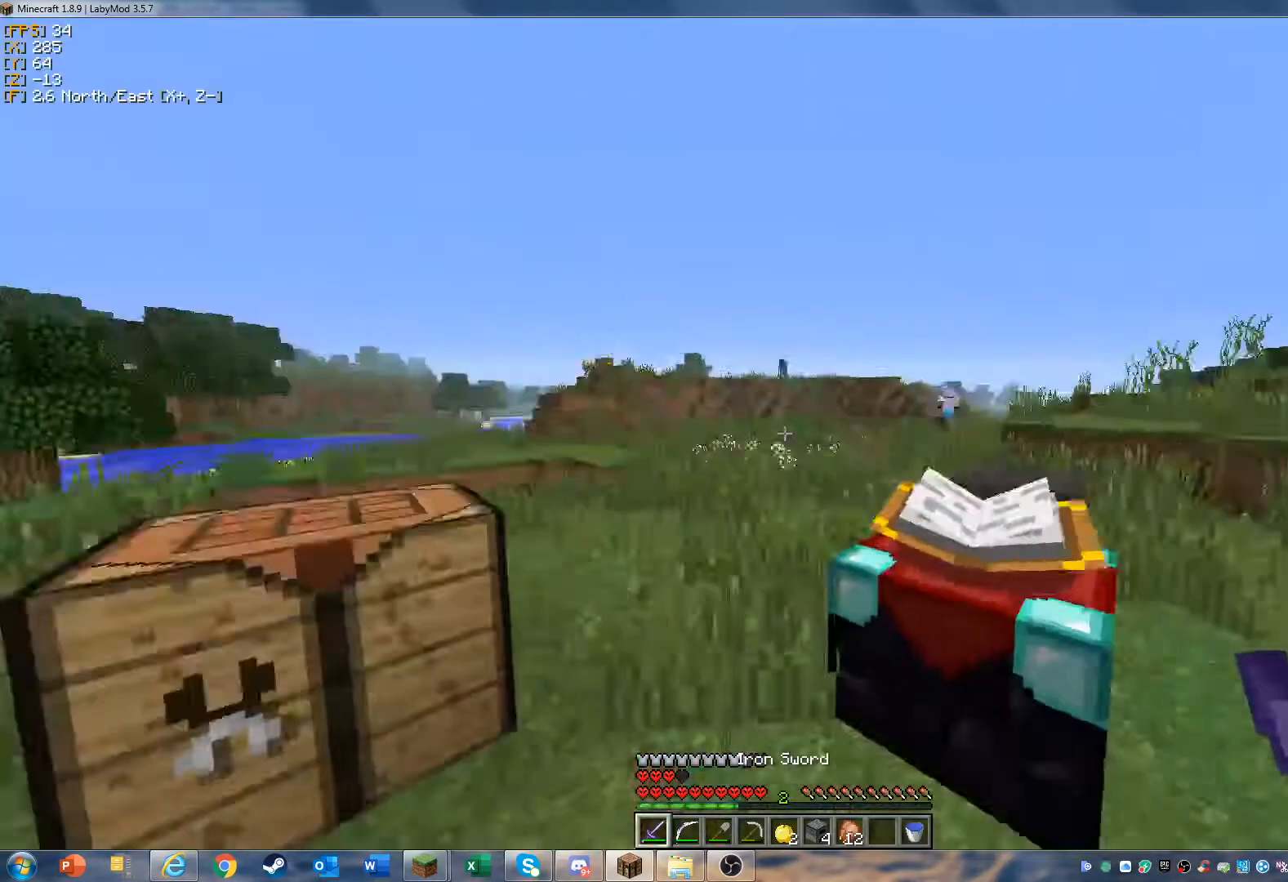
{"keys": ["w"], "mouse": [], "events": [[367, "w", "down"]]}
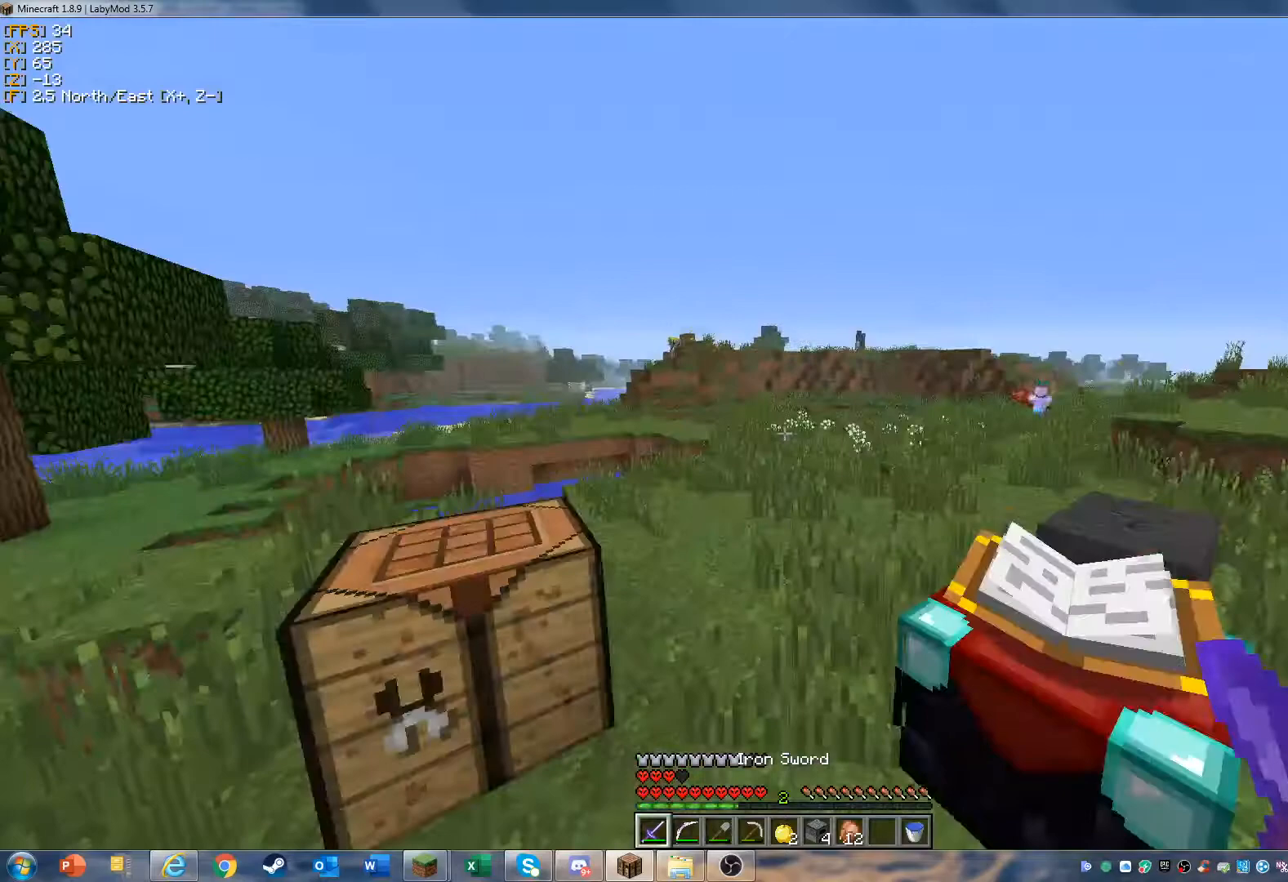
{"keys": ["w"], "mouse": [], "events": []}
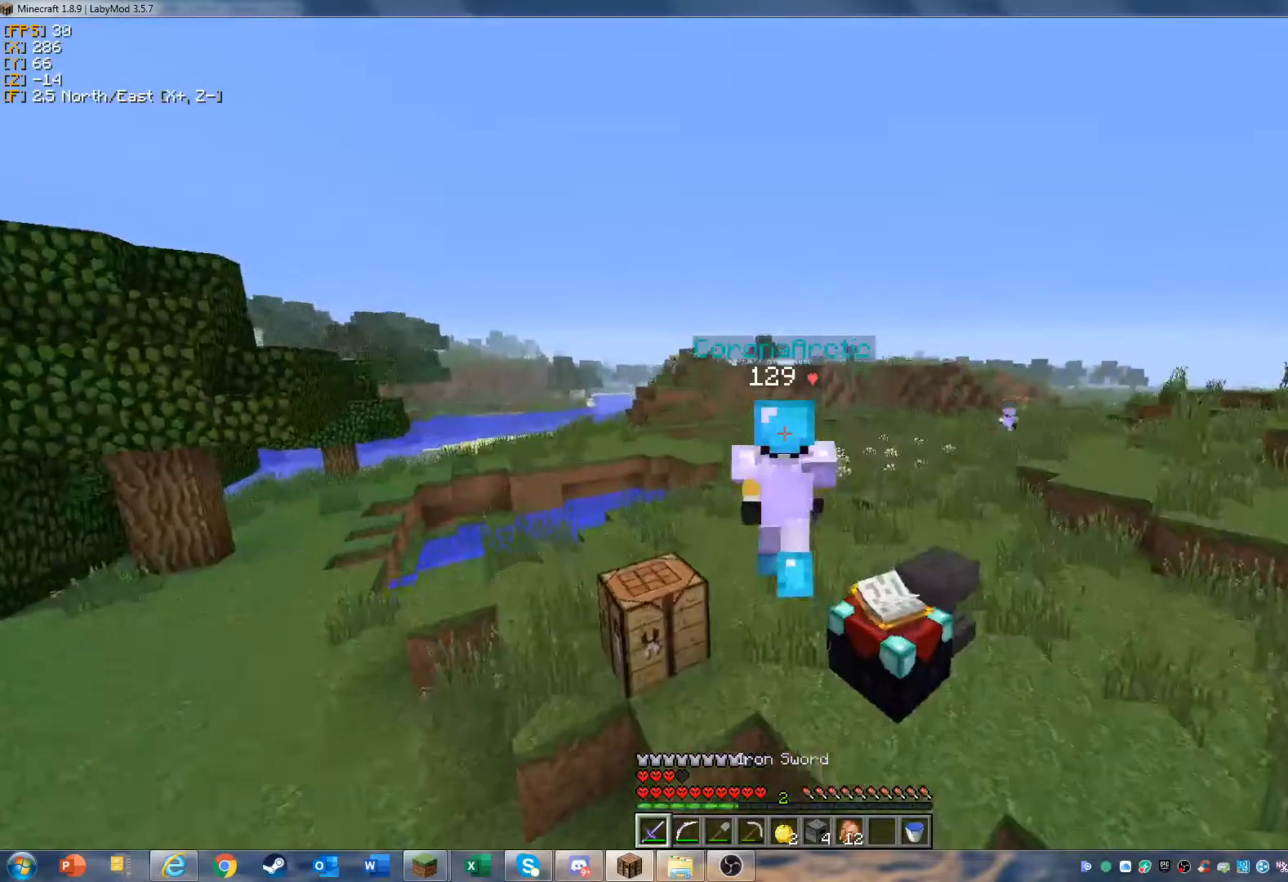
{"keys": ["w"], "mouse": [], "events": []}
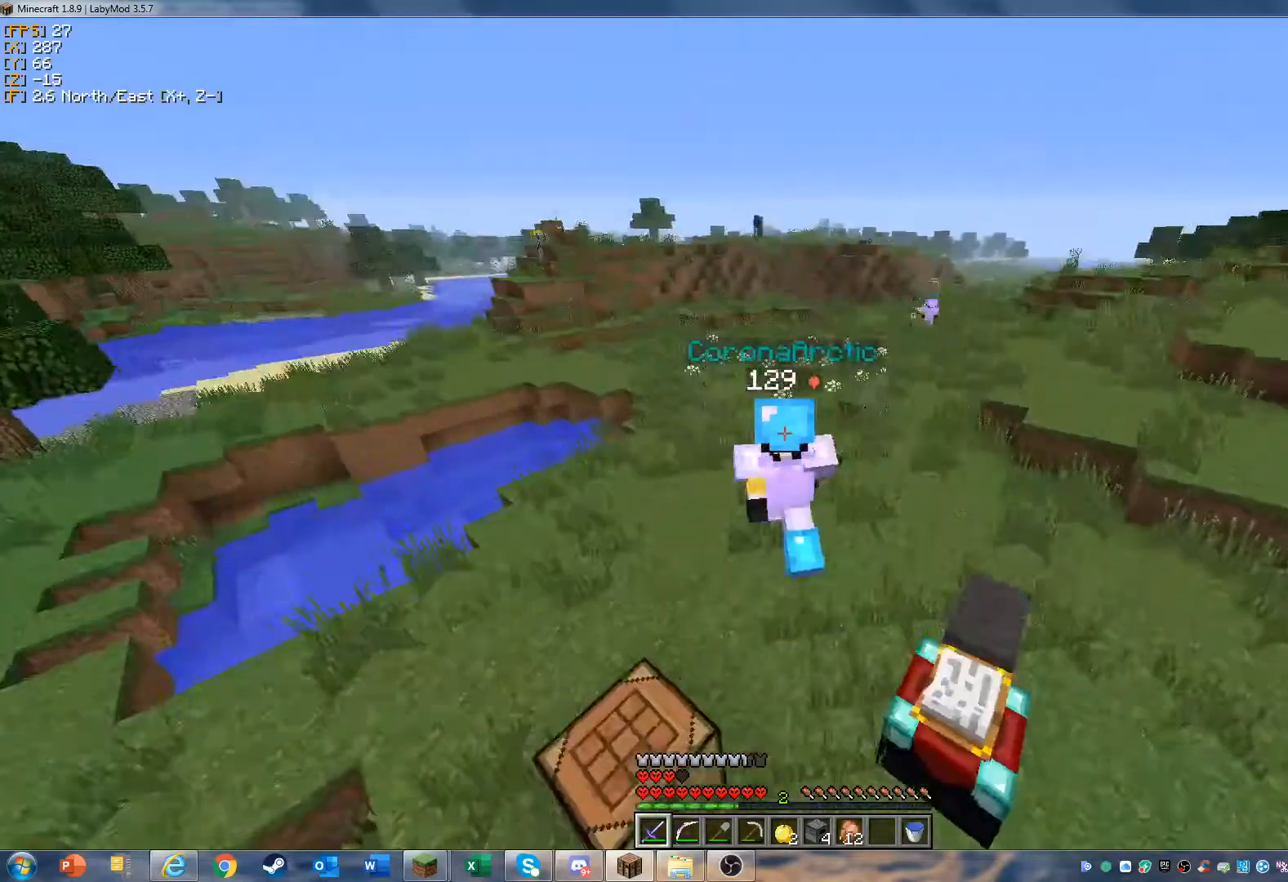
{"keys": [], "mouse": [], "events": [[133, "w", "up"]]}